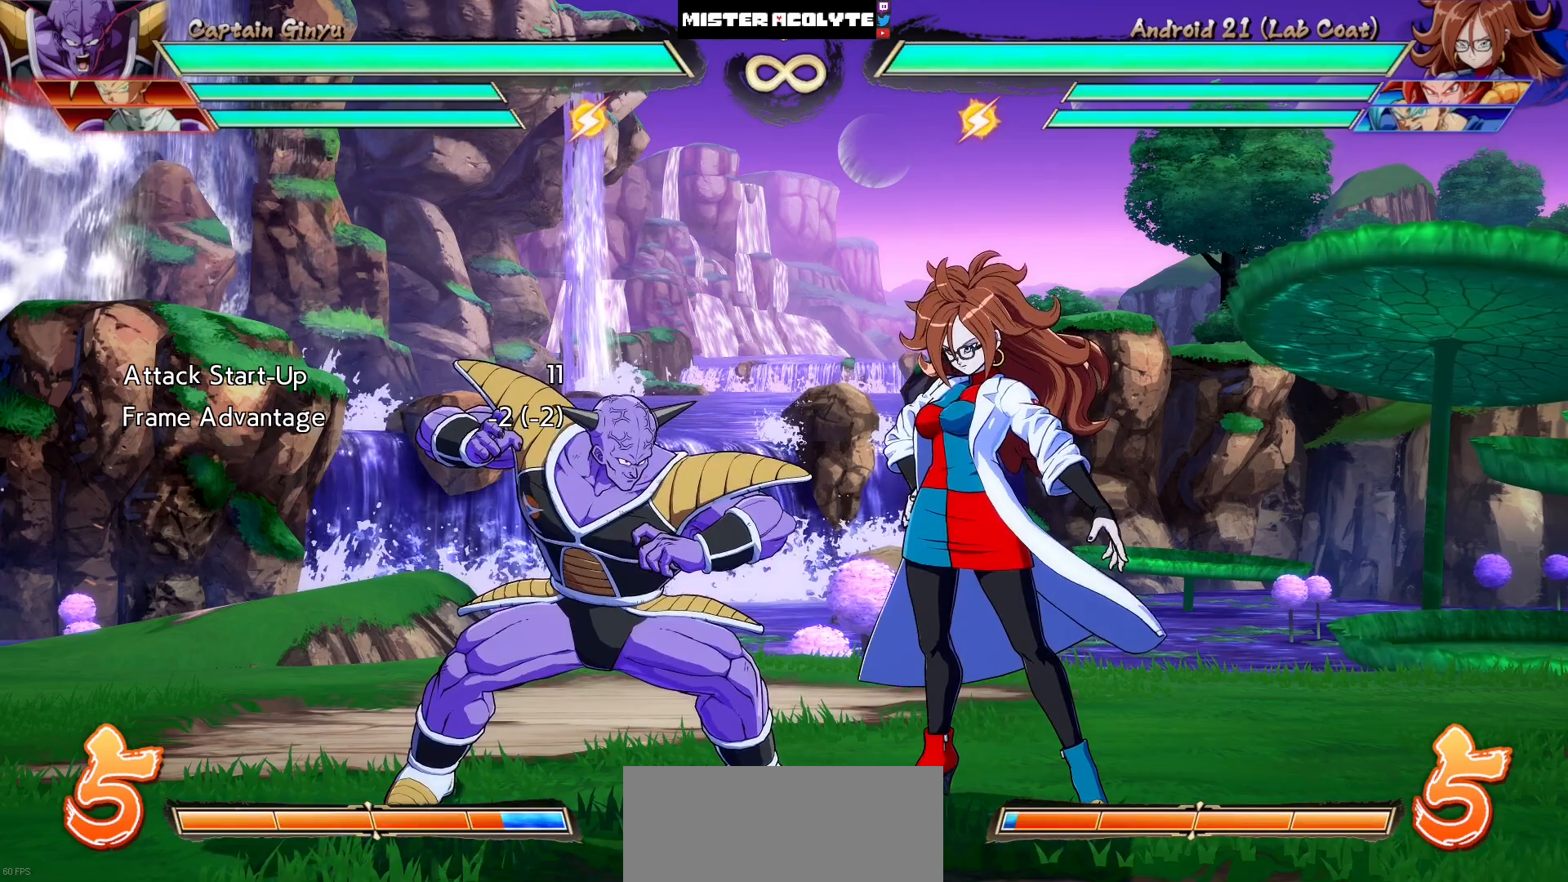
Gameplay with a controller (PlayStation layout); each line is a JSON object with the inputs held at the frame after it. "events" lists button and stick changes between this image and that frame as [ms after this image, input, new state], when the widget could be followed in between. Not read: L1 L2 L3 SELECT START left_stick right_stick.
{"buttons": ["DPAD_LEFT"], "events": [[433, "DPAD_LEFT", "down"]]}
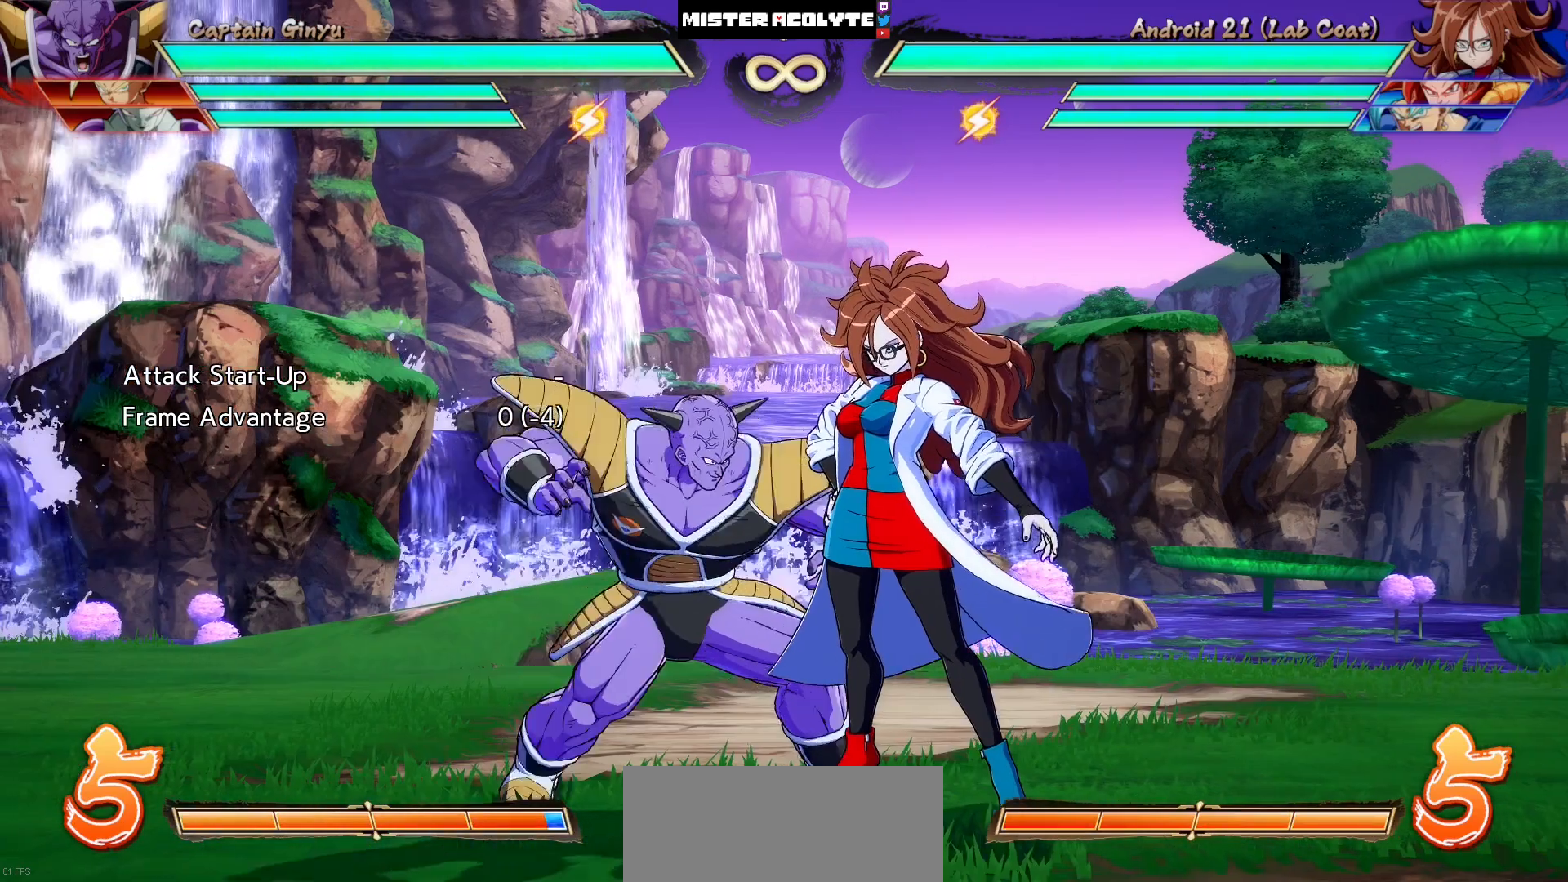
{"buttons": [], "events": [[133, "DPAD_LEFT", "up"]]}
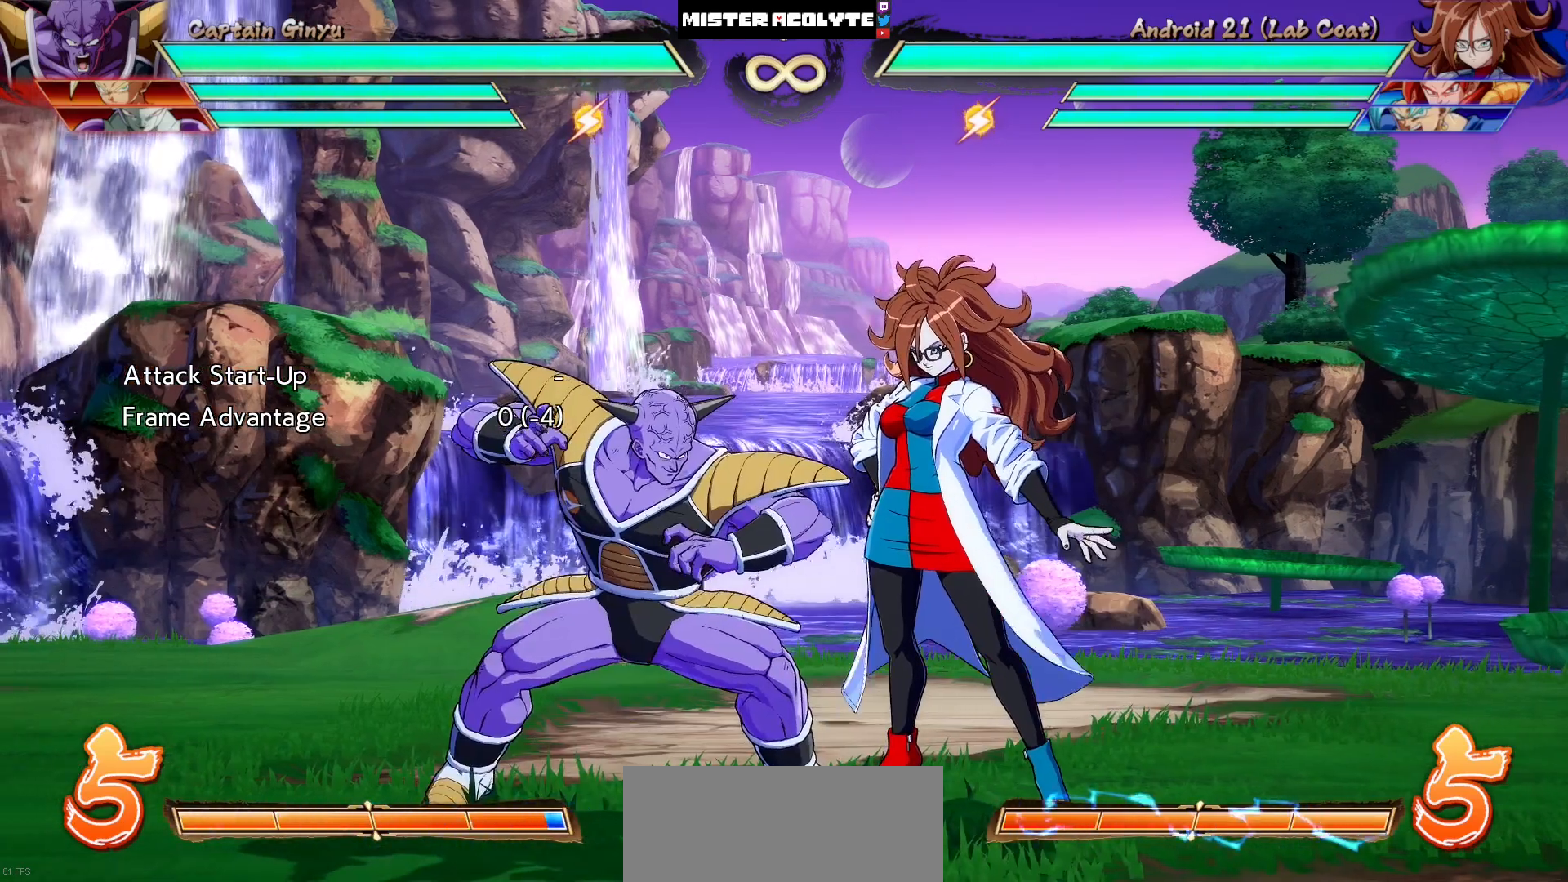
{"buttons": [], "events": []}
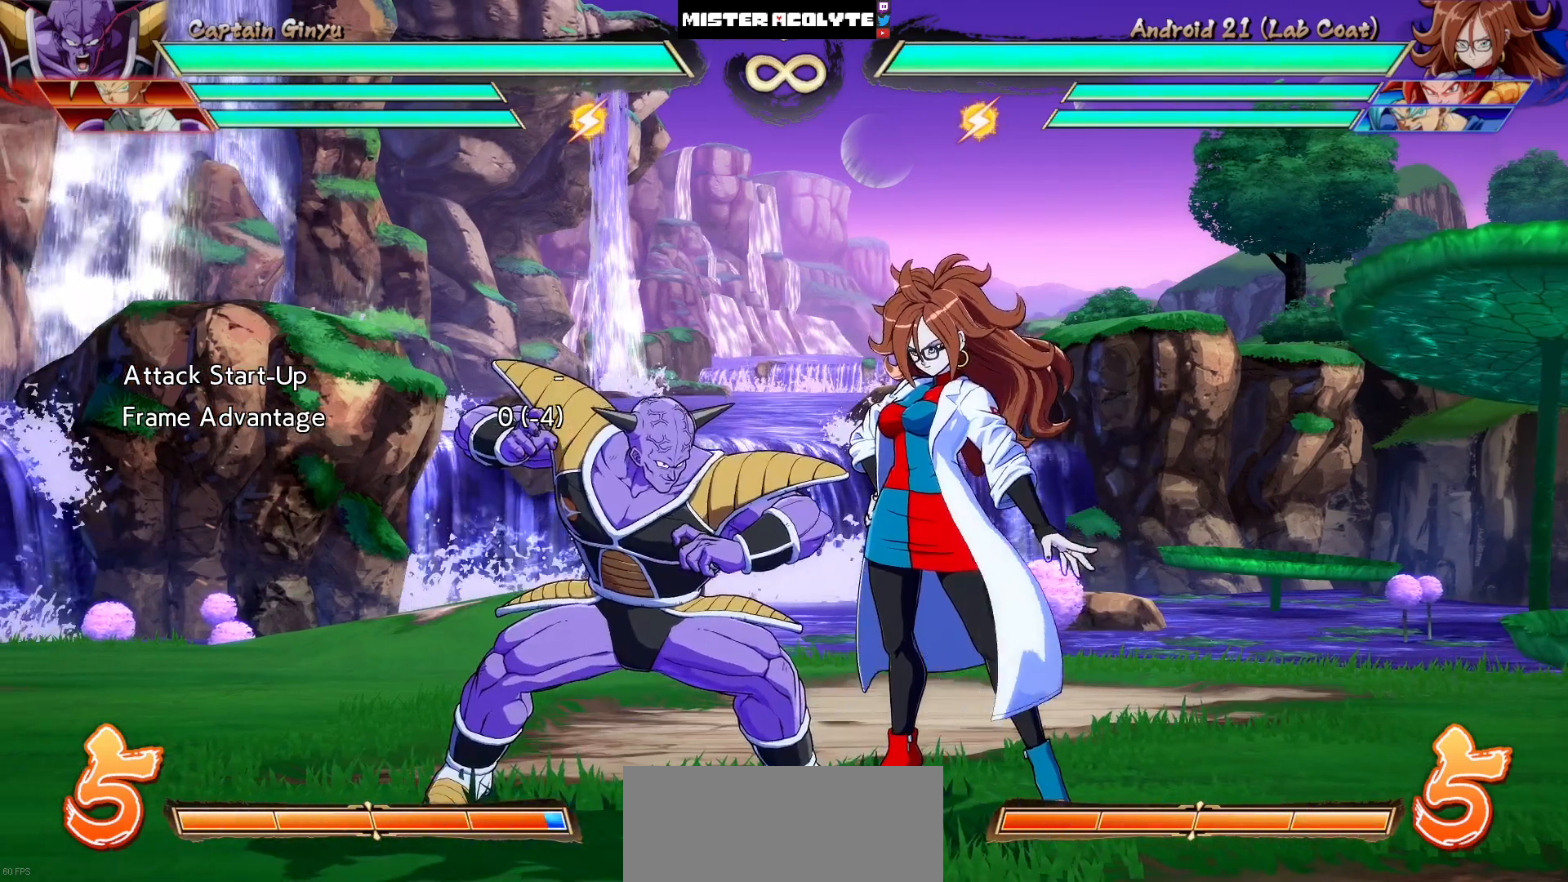
{"buttons": [], "events": [[133, "DPAD_DOWN", "down"], [200, "TRIANGLE", "down"], [300, "DPAD_DOWN", "up"], [367, "TRIANGLE", "up"]]}
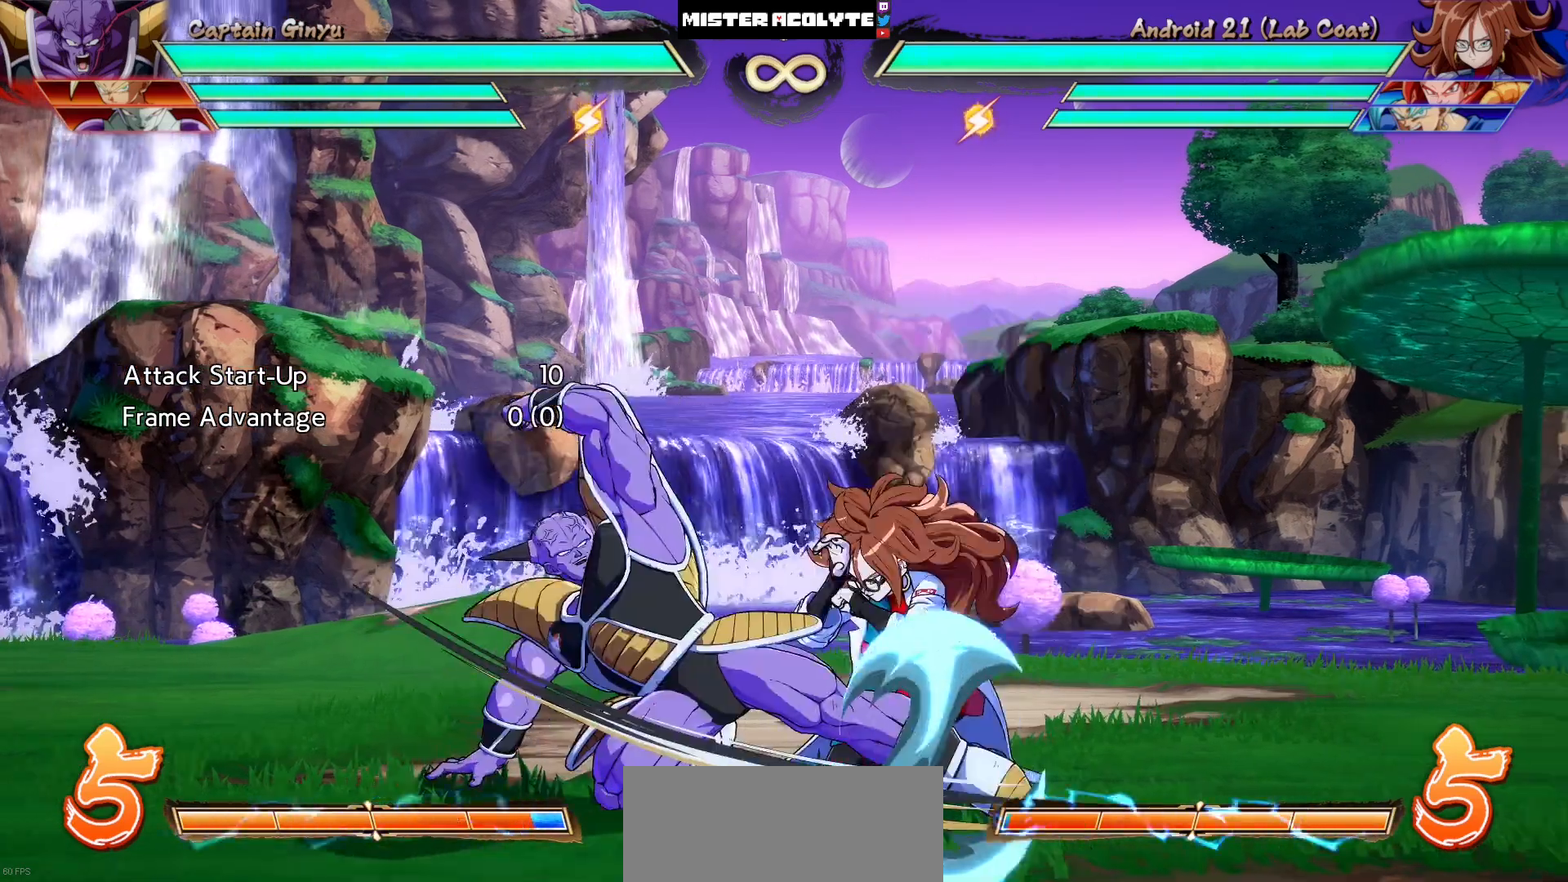
{"buttons": [], "events": []}
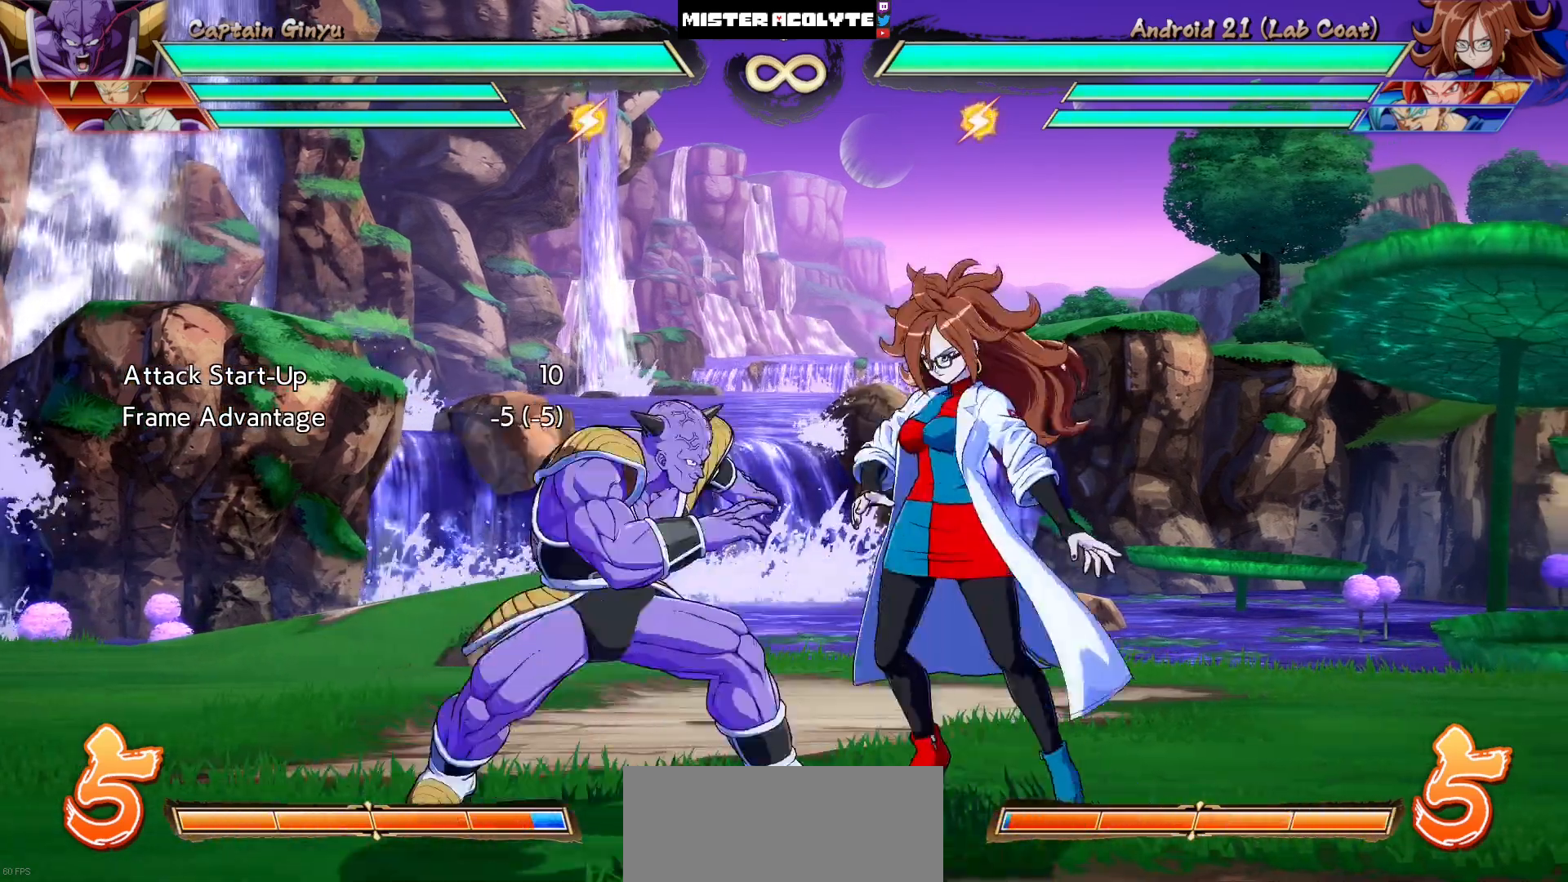
{"buttons": [], "events": []}
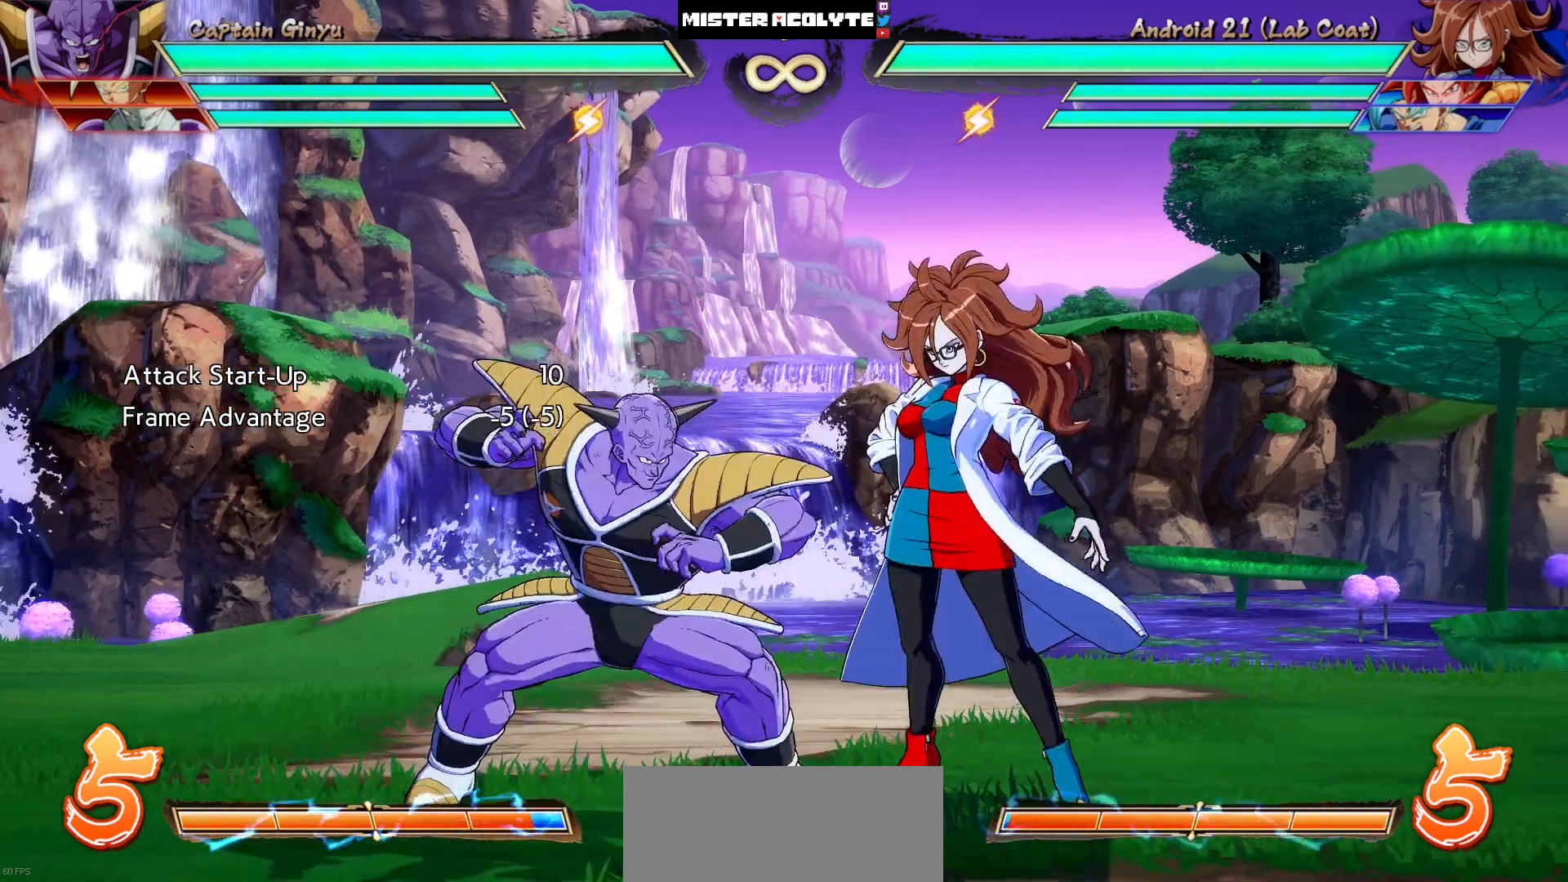
{"buttons": [], "events": []}
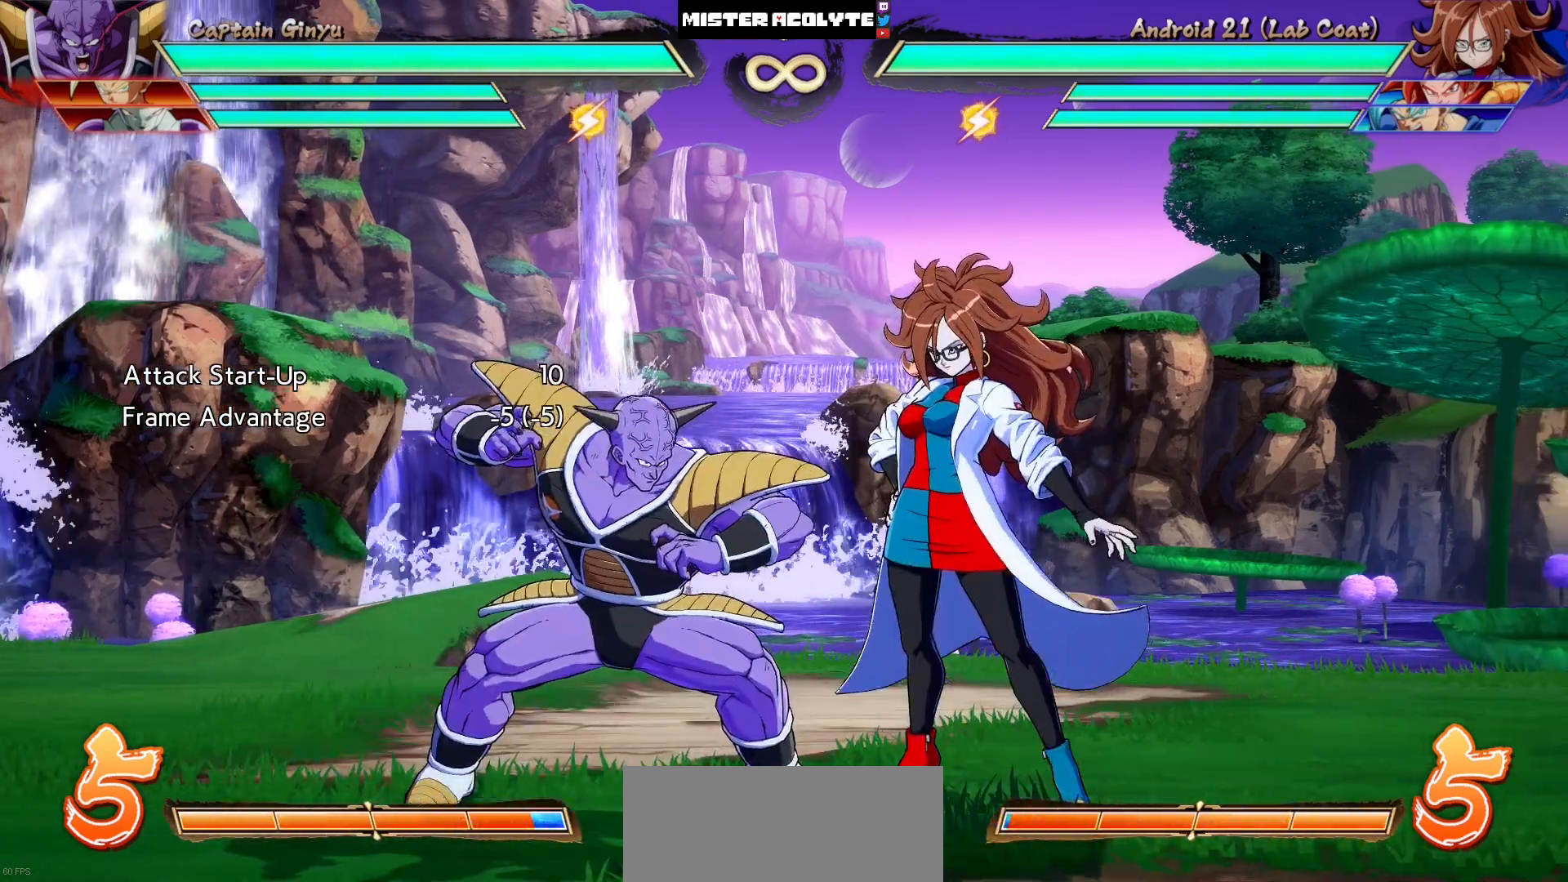
{"buttons": [], "events": []}
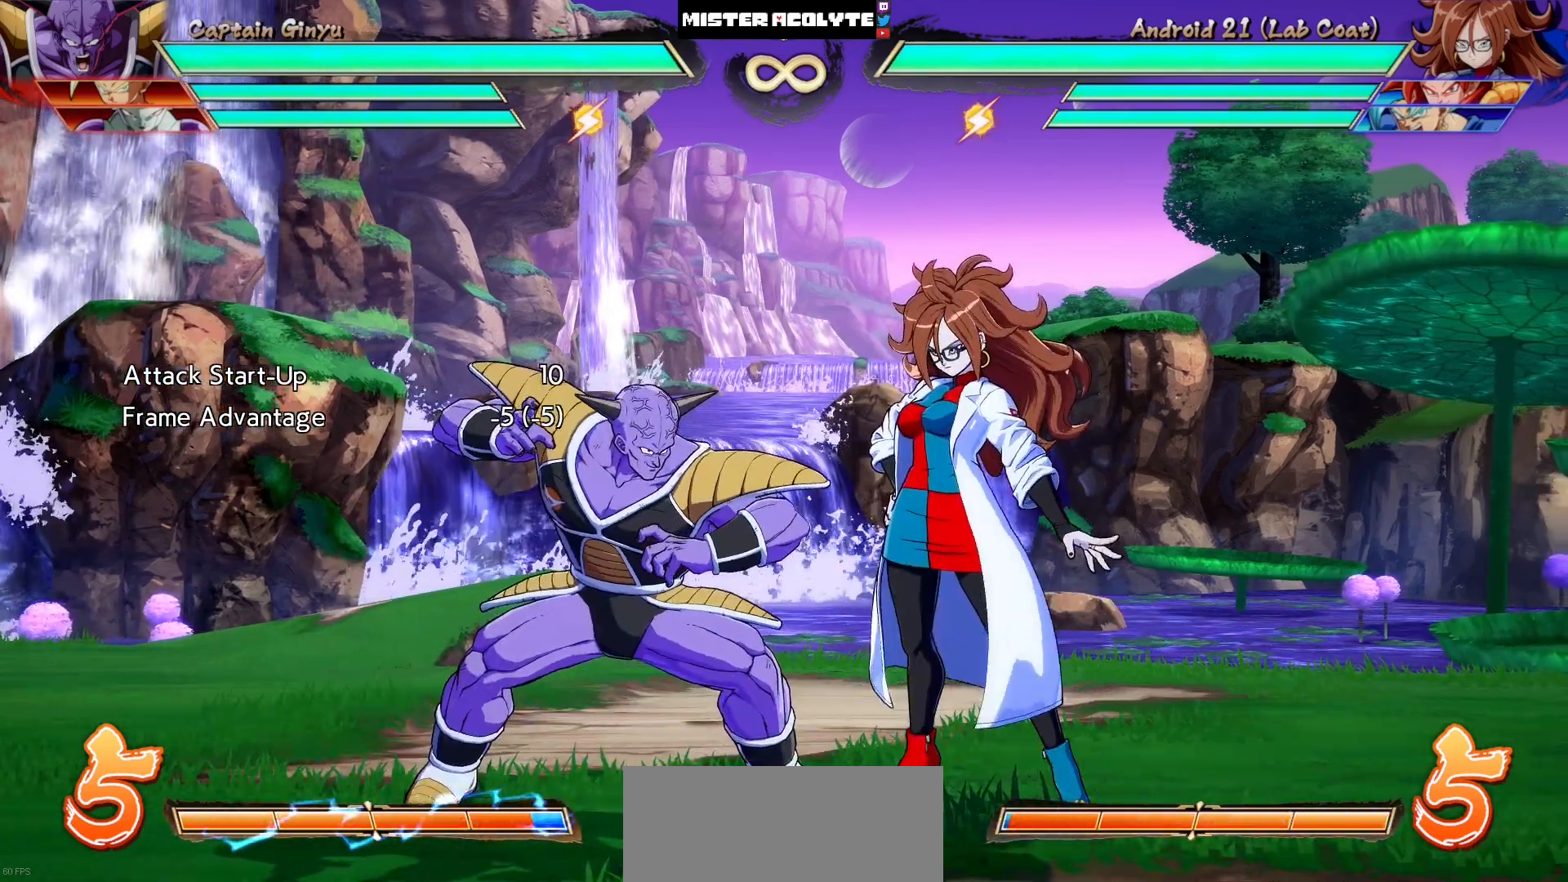
{"buttons": [], "events": []}
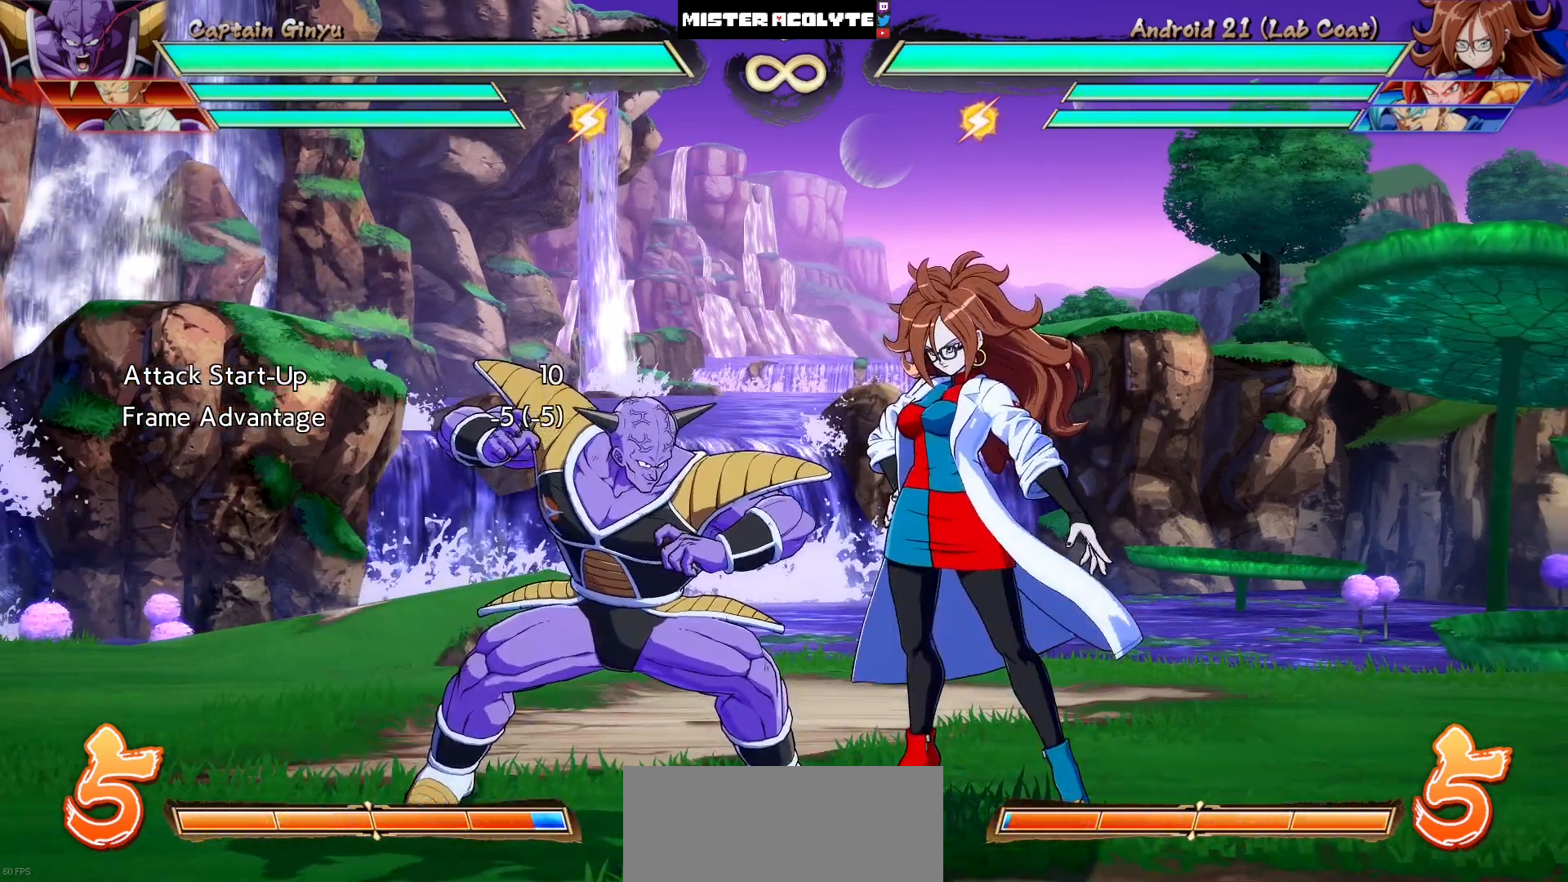
{"buttons": [], "events": []}
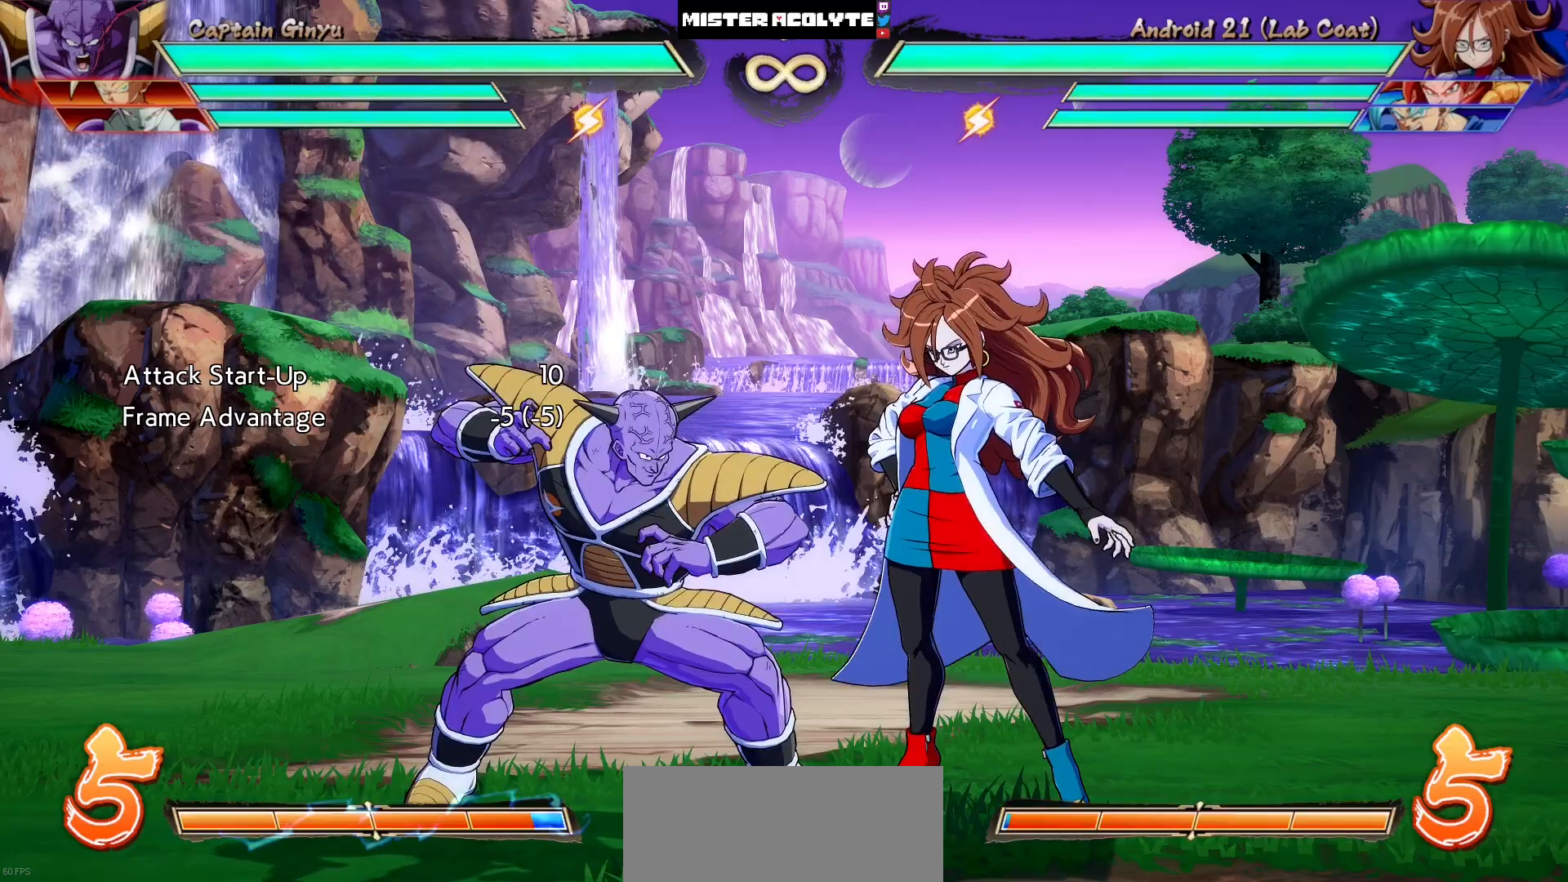
{"buttons": ["DPAD_LEFT"], "events": [[400, "DPAD_LEFT", "down"]]}
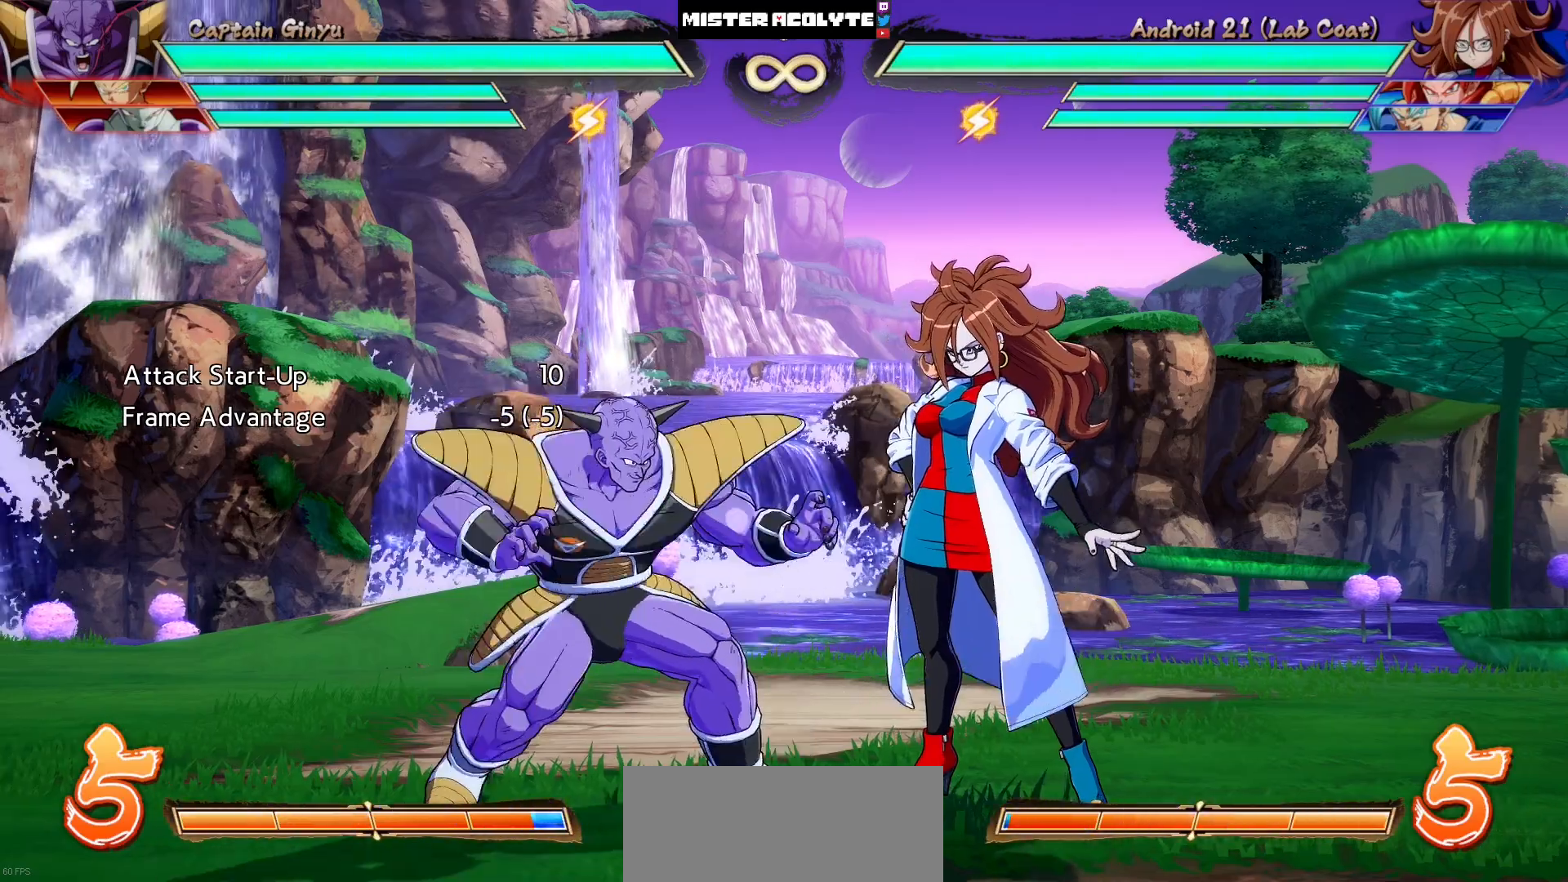
{"buttons": ["DPAD_LEFT"], "events": [[67, "DPAD_LEFT", "up"], [200, "DPAD_RIGHT", "down"], [300, "DPAD_RIGHT", "up"], [433, "DPAD_LEFT", "down"]]}
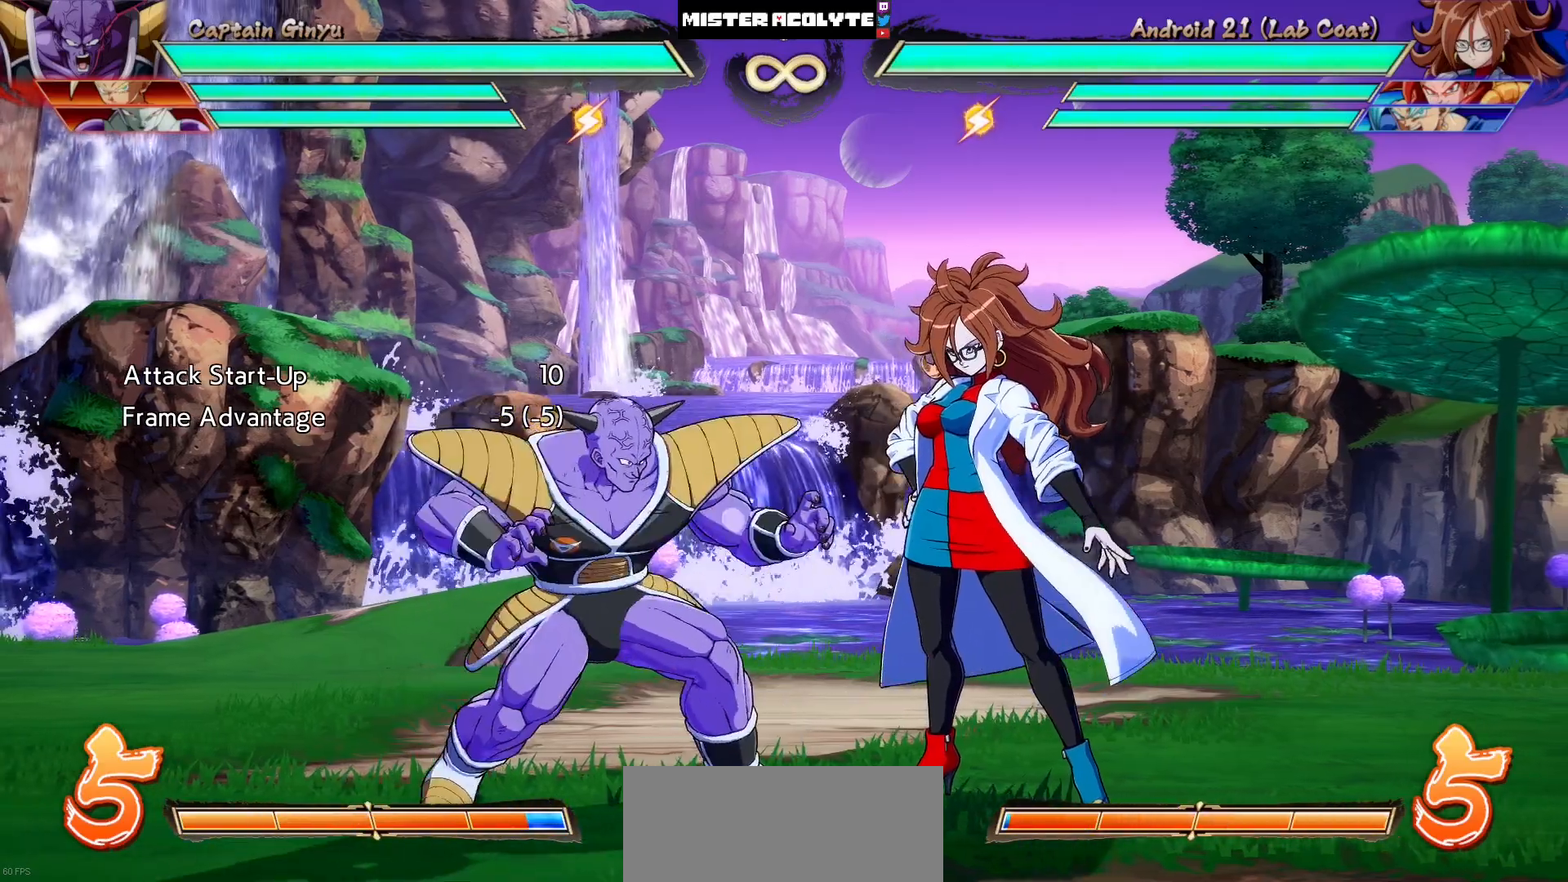
{"buttons": [], "events": [[33, "DPAD_LEFT", "up"]]}
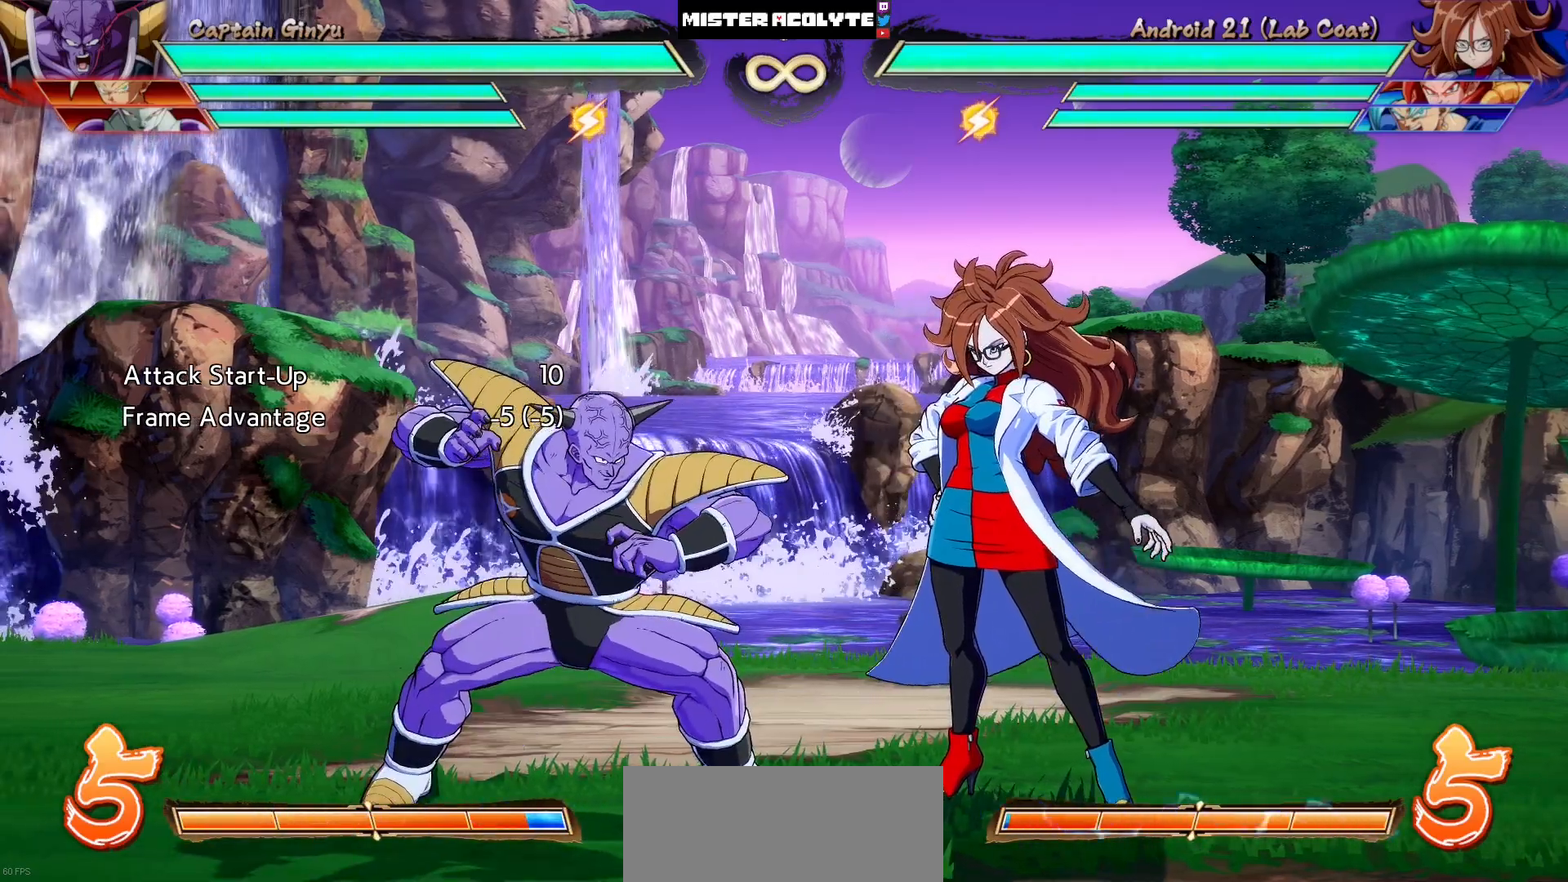
{"buttons": [], "events": []}
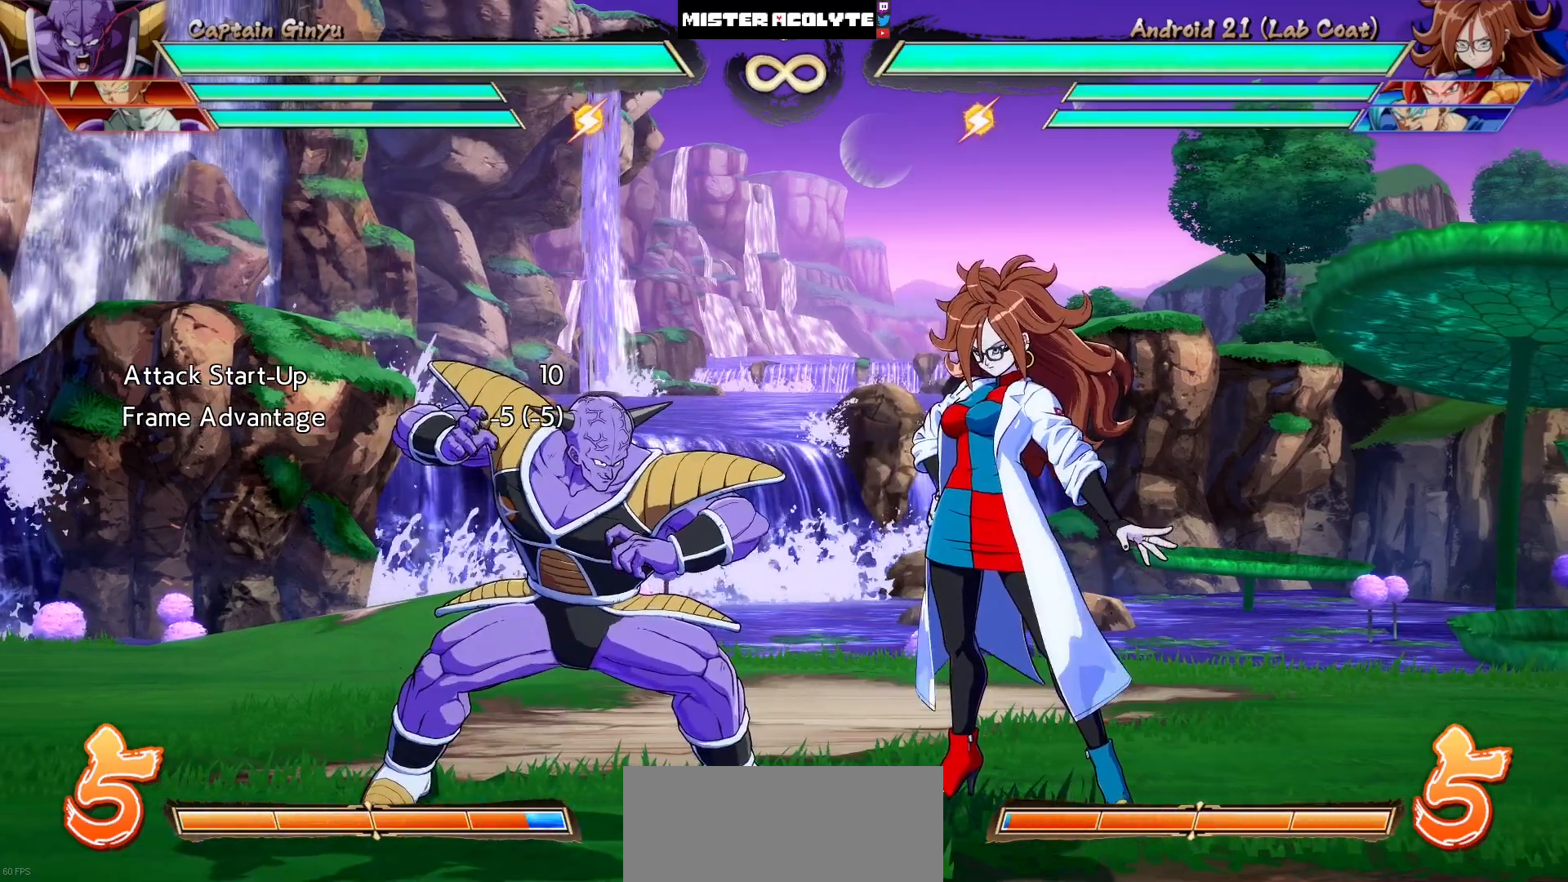
{"buttons": [], "events": [[33, "DPAD_DOWN", "down"], [67, "TRIANGLE", "down"], [200, "DPAD_DOWN", "up"], [300, "TRIANGLE", "up"]]}
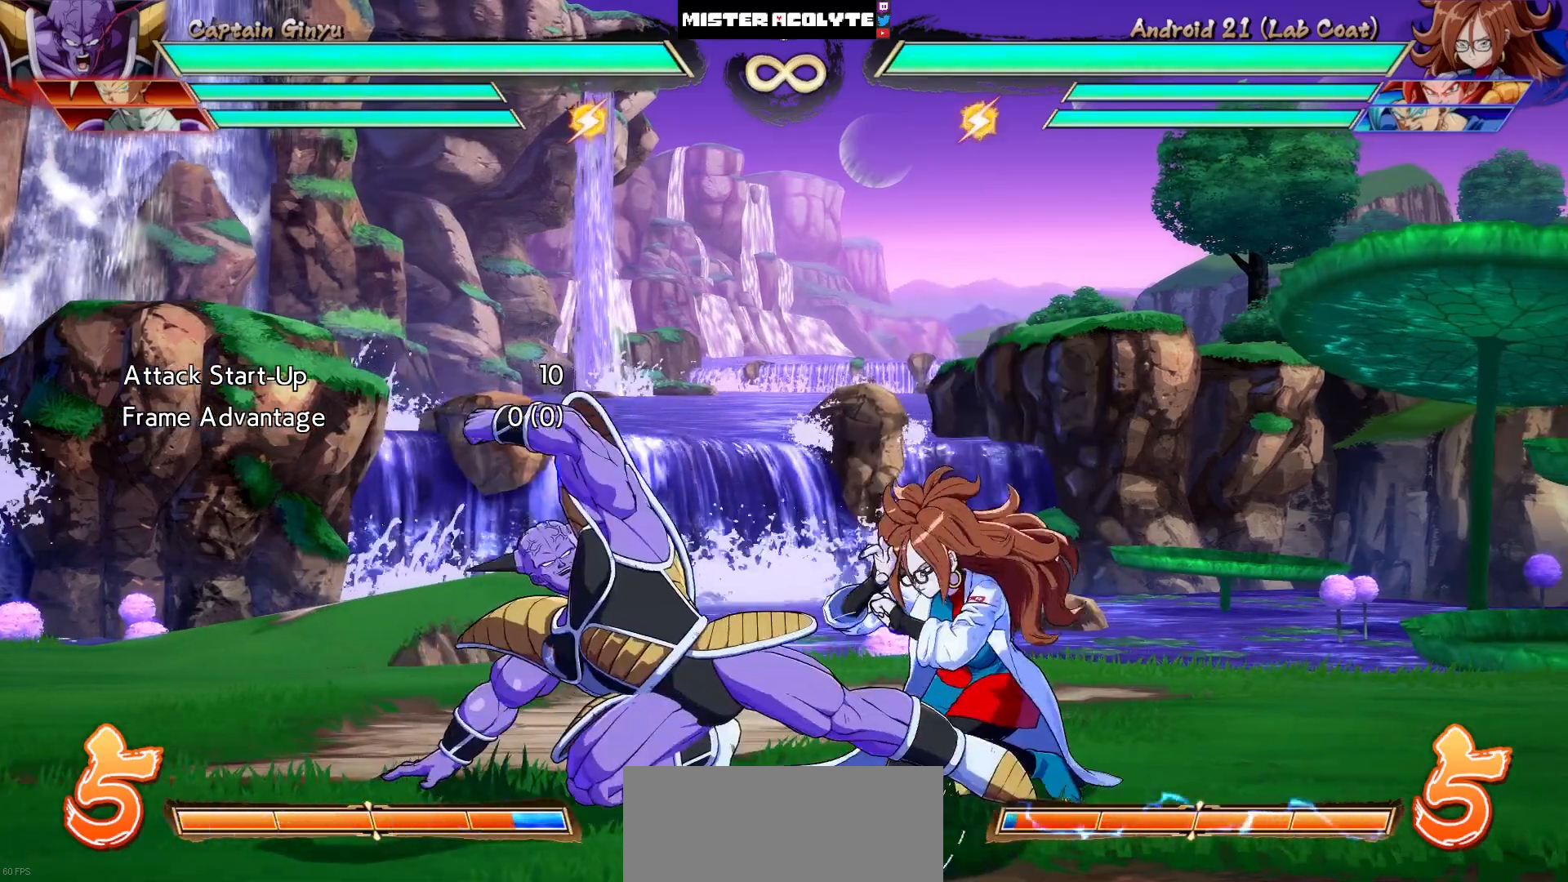
{"buttons": [], "events": []}
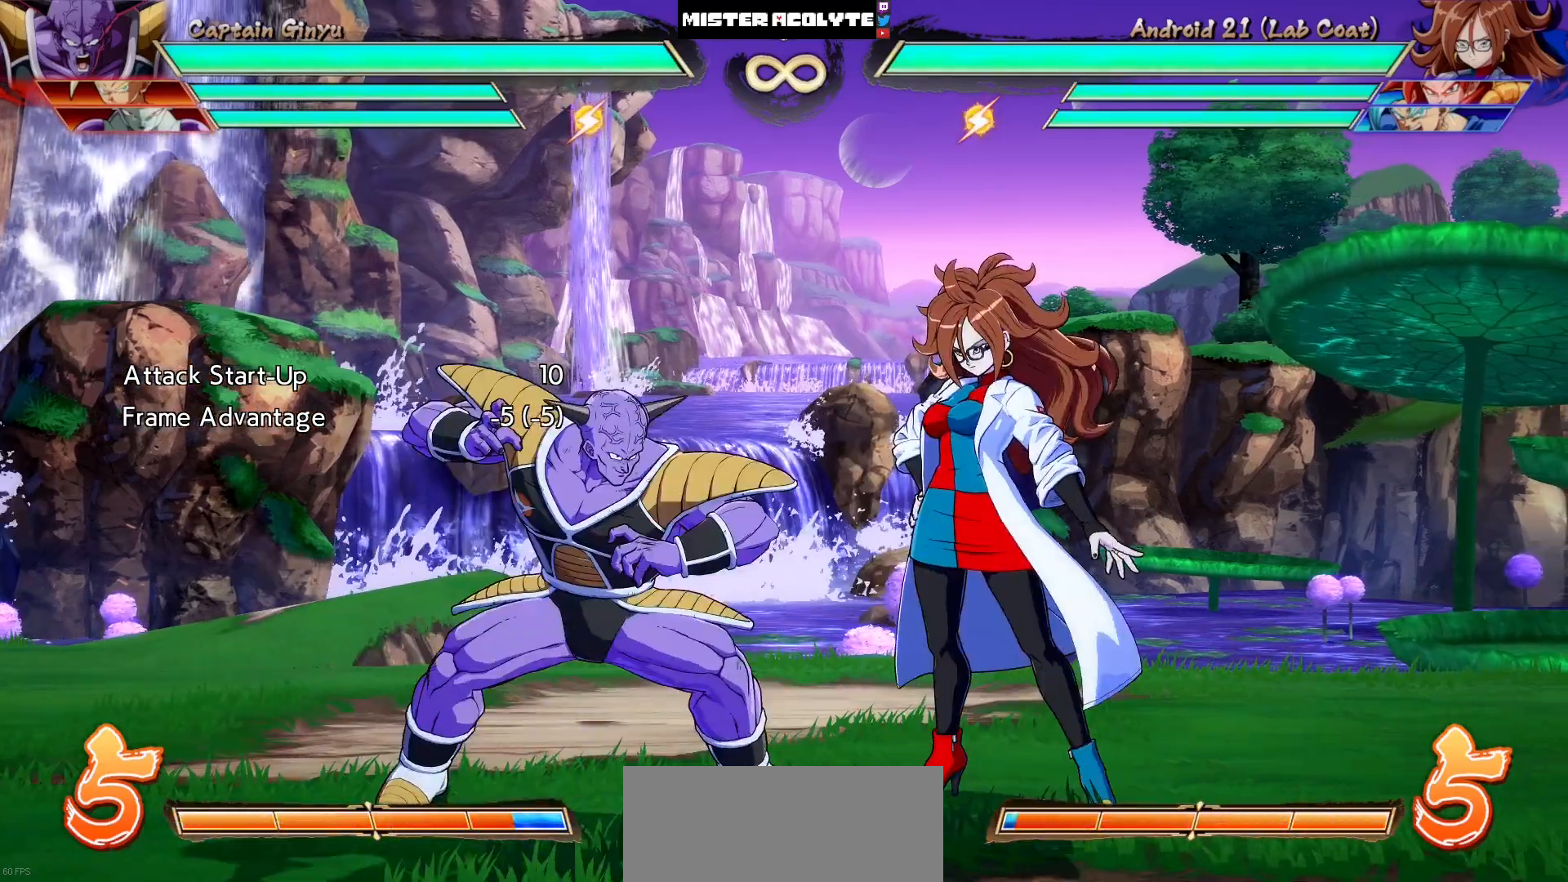
{"buttons": [], "events": [[33, "DPAD_LEFT", "down"], [233, "DPAD_LEFT", "up"]]}
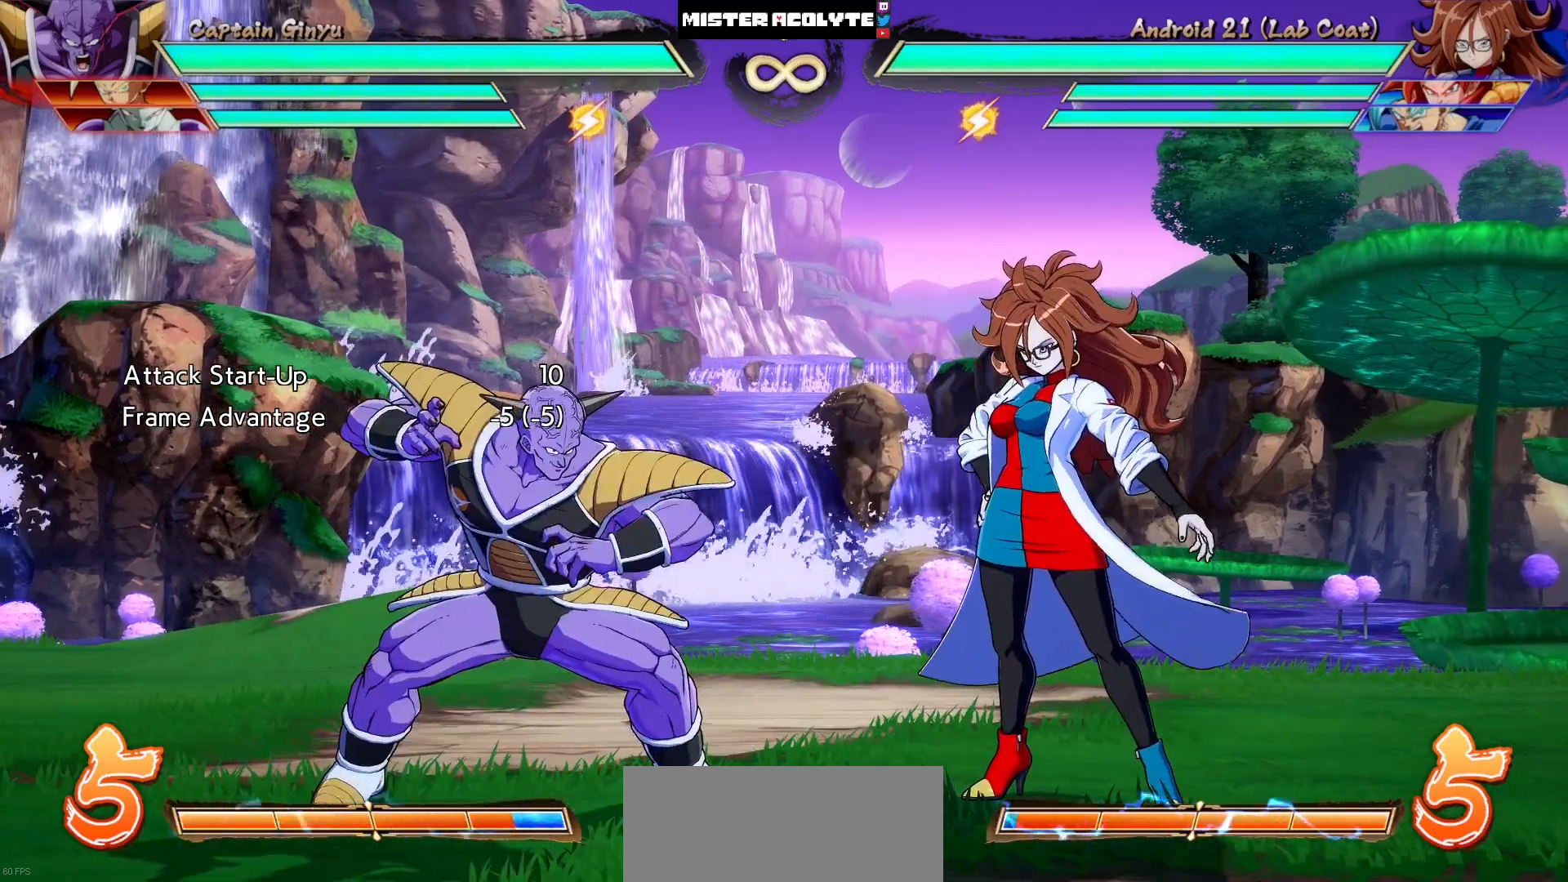
{"buttons": [], "events": []}
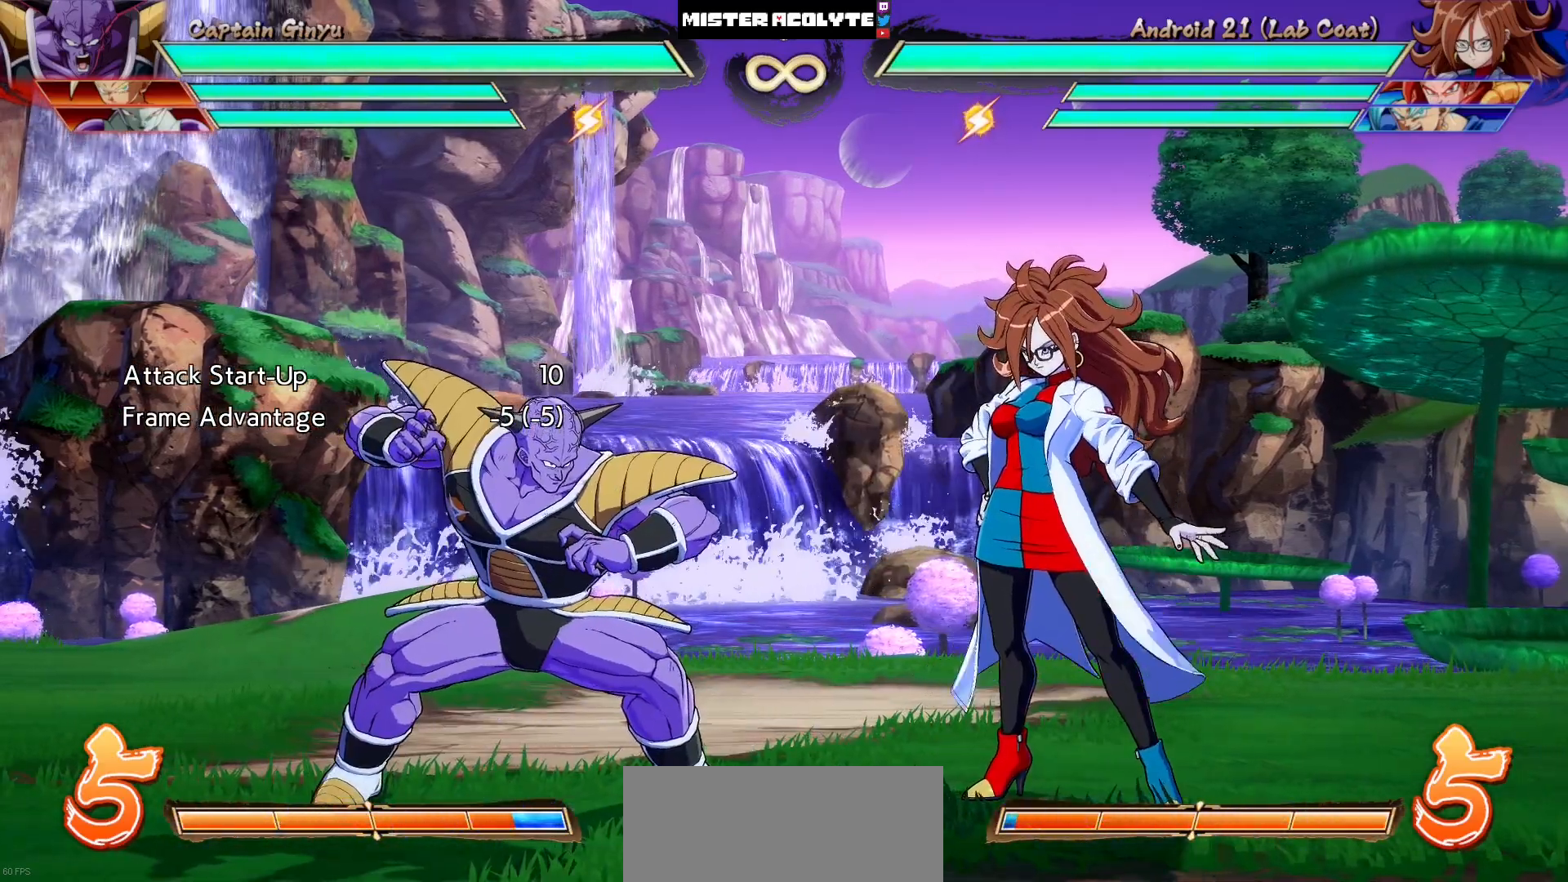
{"buttons": ["DPAD_RIGHT"], "events": [[400, "DPAD_RIGHT", "down"]]}
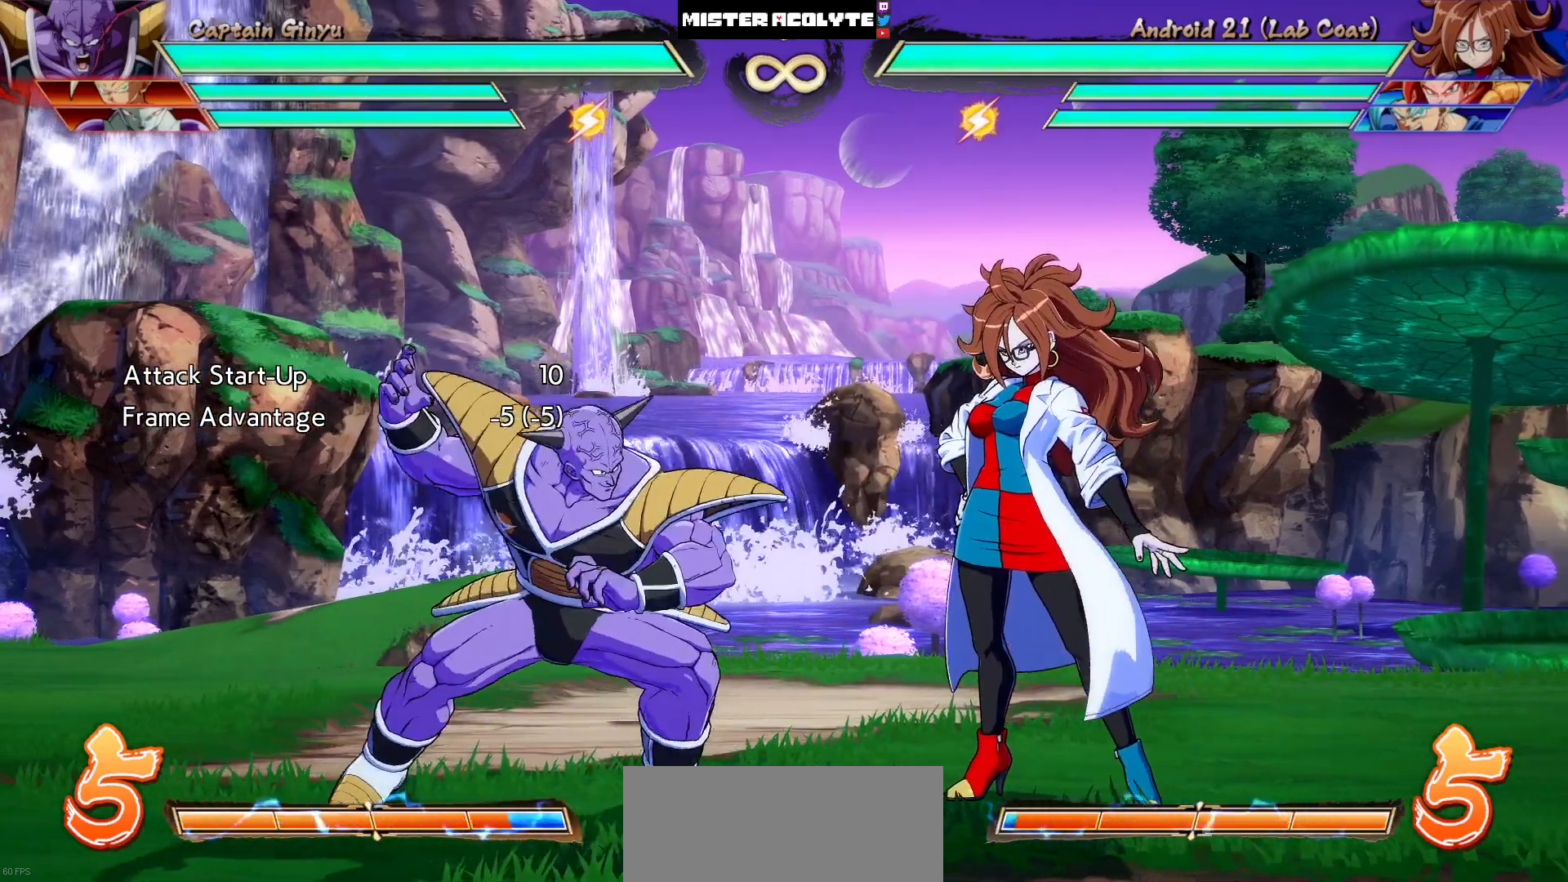
{"buttons": [], "events": [[133, "DPAD_RIGHT", "up"], [300, "DPAD_LEFT", "down"], [433, "DPAD_LEFT", "up"]]}
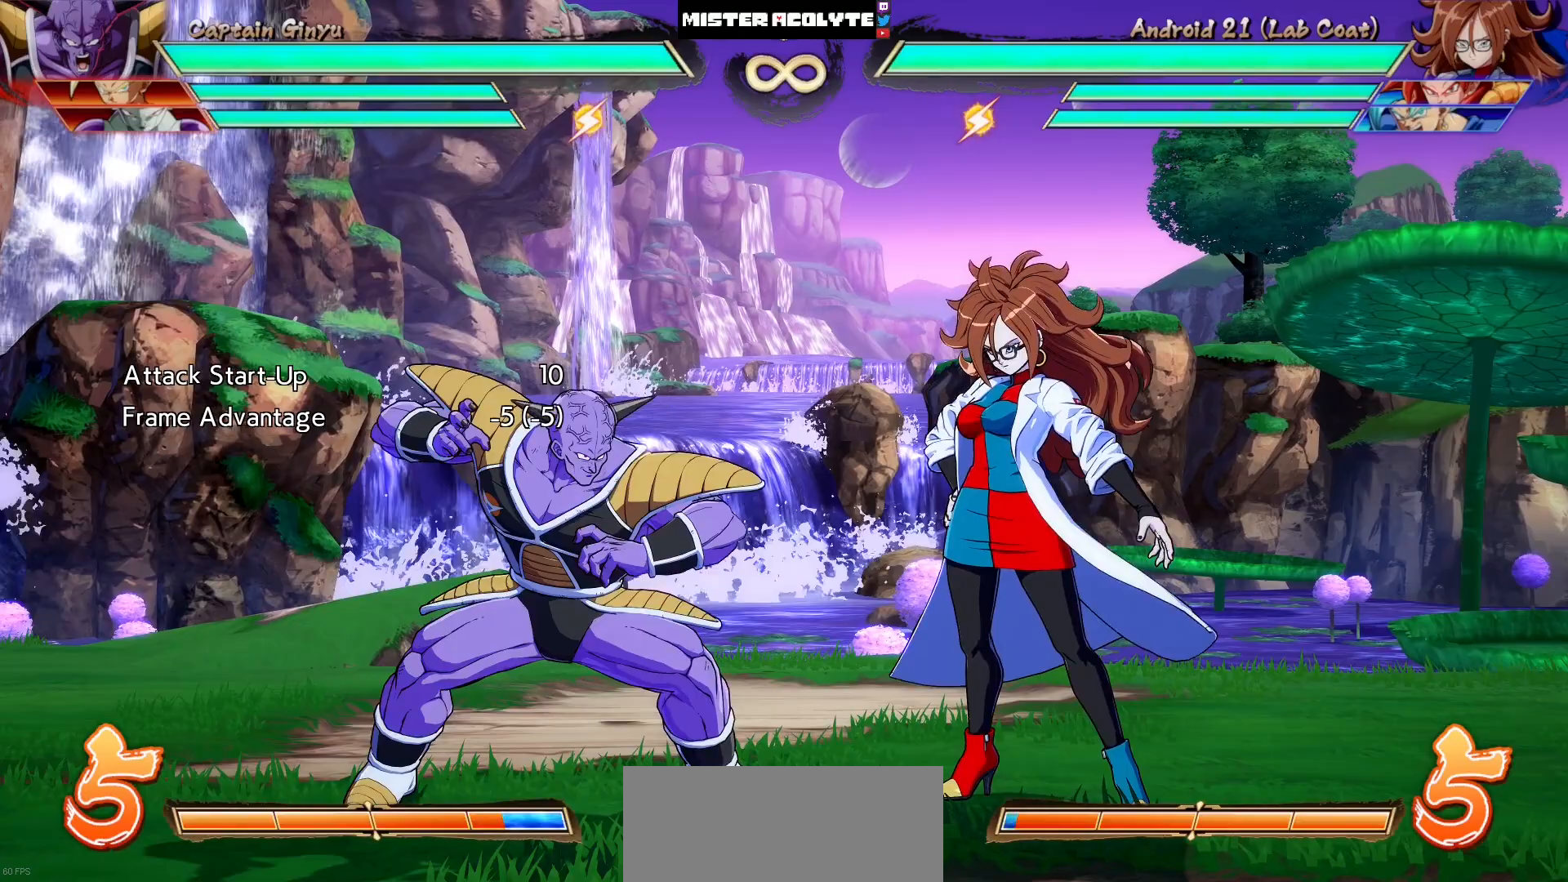
{"buttons": ["DPAD_DOWN"], "events": [[500, "DPAD_DOWN", "down"]]}
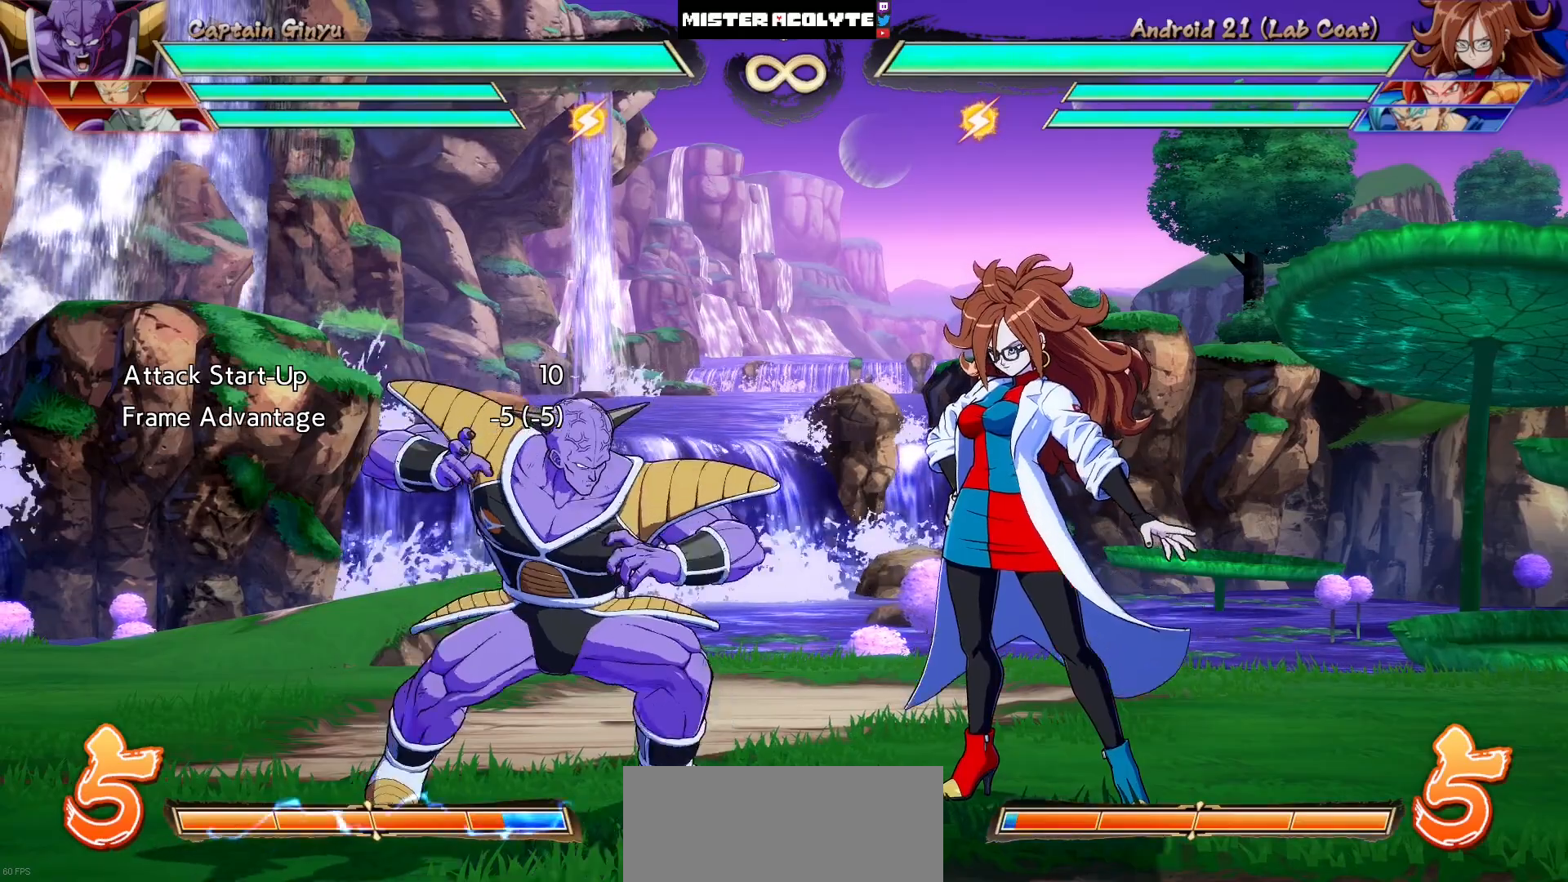
{"buttons": [], "events": [[33, "TRIANGLE", "down"], [167, "DPAD_DOWN", "up"], [233, "TRIANGLE", "up"]]}